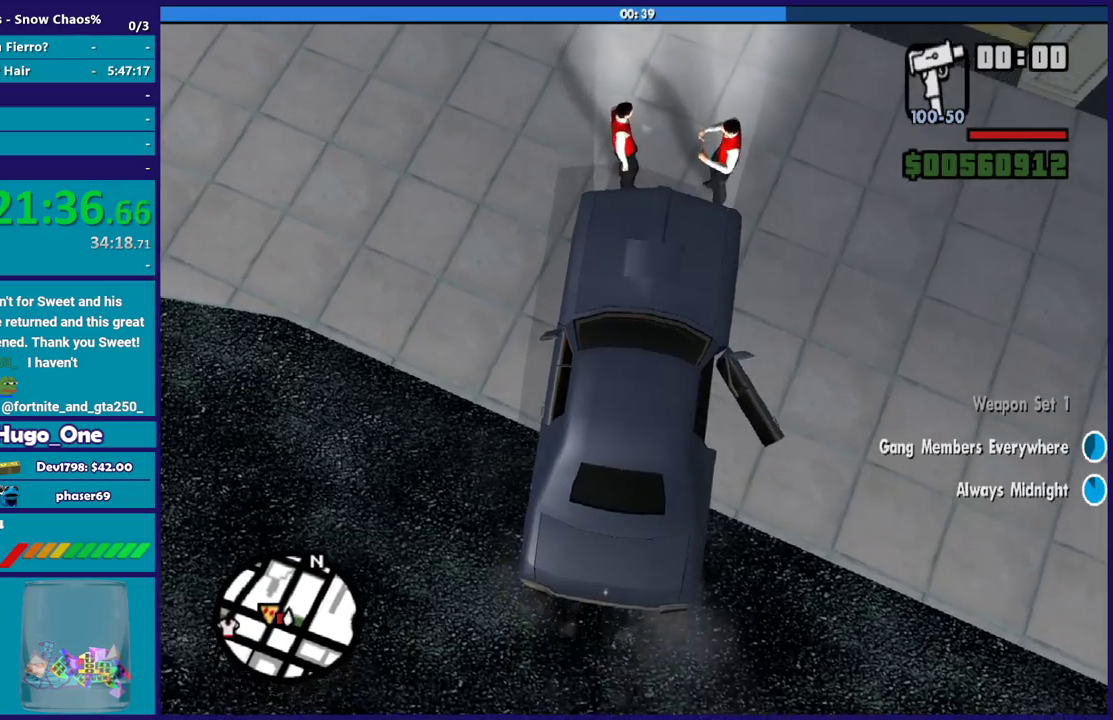
Gameplay with a controller (Xbox layout); each line is a JSON object with the inputs held at the frame after it. "events" lists button and stick changes between this image and that frame as [ms after this image, input, new state], when the widget could be followed in between.
{"buttons": ["R2"], "left_stick": "center", "right_stick": "center", "events": [[33, "R2", "up"], [33, "left_stick", "center"], [133, "R2", "down"], [234, "left_stick", "left"], [300, "R2", "up"], [367, "left_stick", "center"], [467, "R2", "down"]]}
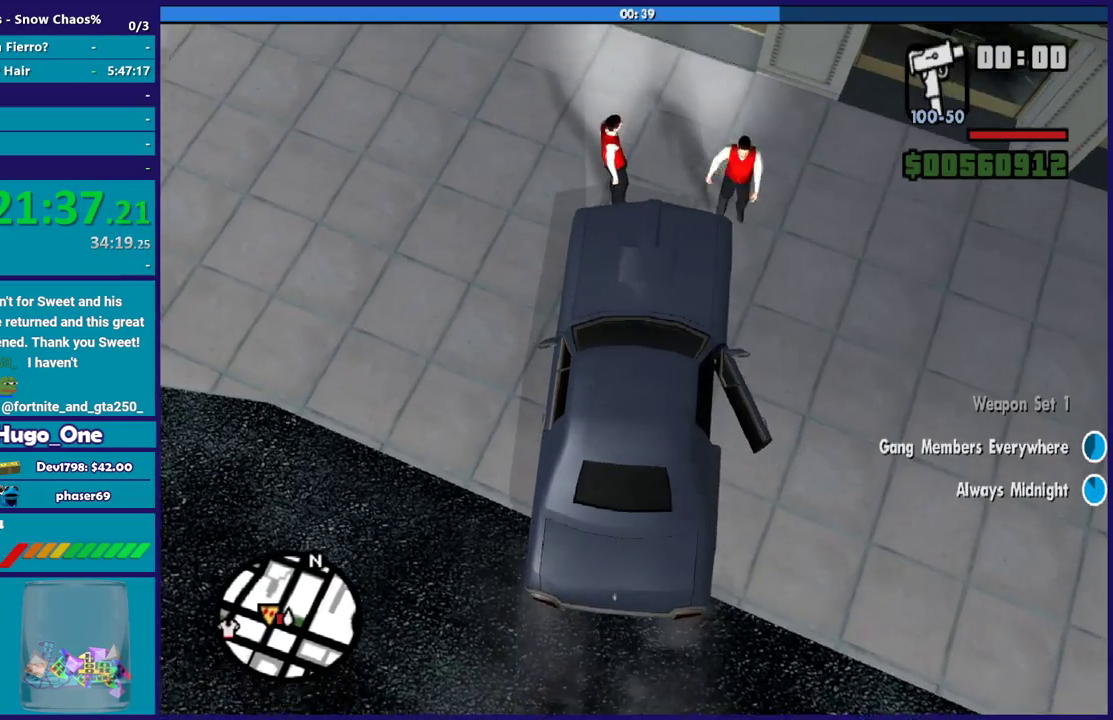
{"buttons": ["R2"], "left_stick": "left", "right_stick": "center", "events": [[34, "left_stick", "right"], [67, "R2", "up"], [101, "right_stick", "down"], [301, "left_stick", "center"], [401, "R2", "down"], [401, "right_stick", "center"], [434, "left_stick", "left"]]}
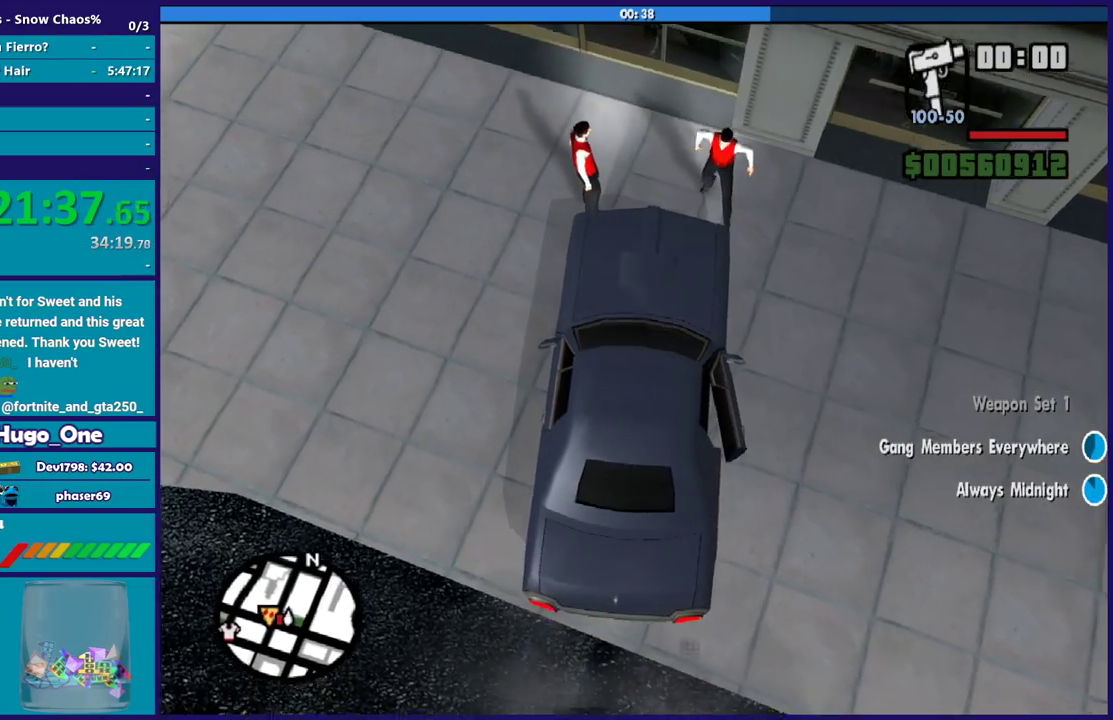
{"buttons": ["R2"], "left_stick": "center", "right_stick": "down", "events": [[100, "R2", "up"], [100, "left_stick", "center"], [133, "right_stick", "down"], [267, "left_stick", "left"], [300, "R2", "down"], [434, "left_stick", "center"]]}
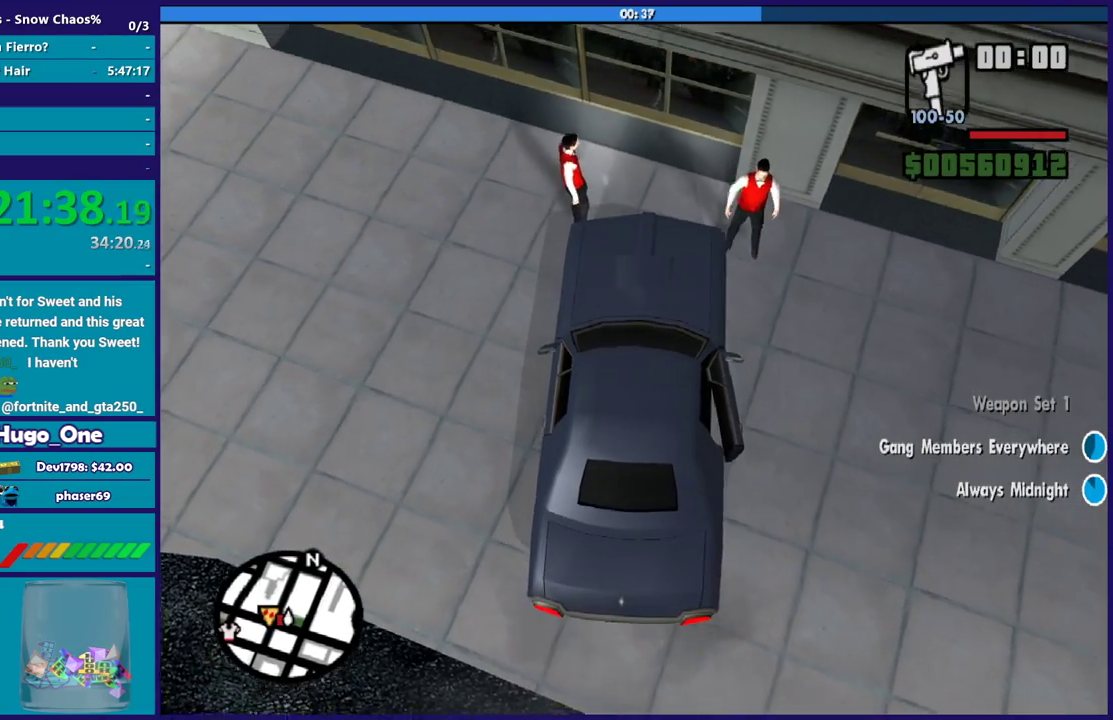
{"buttons": ["L2"], "left_stick": "center", "right_stick": "up", "events": [[34, "R2", "up"], [201, "right_stick", "center"], [234, "L2", "down"], [401, "right_stick", "up"]]}
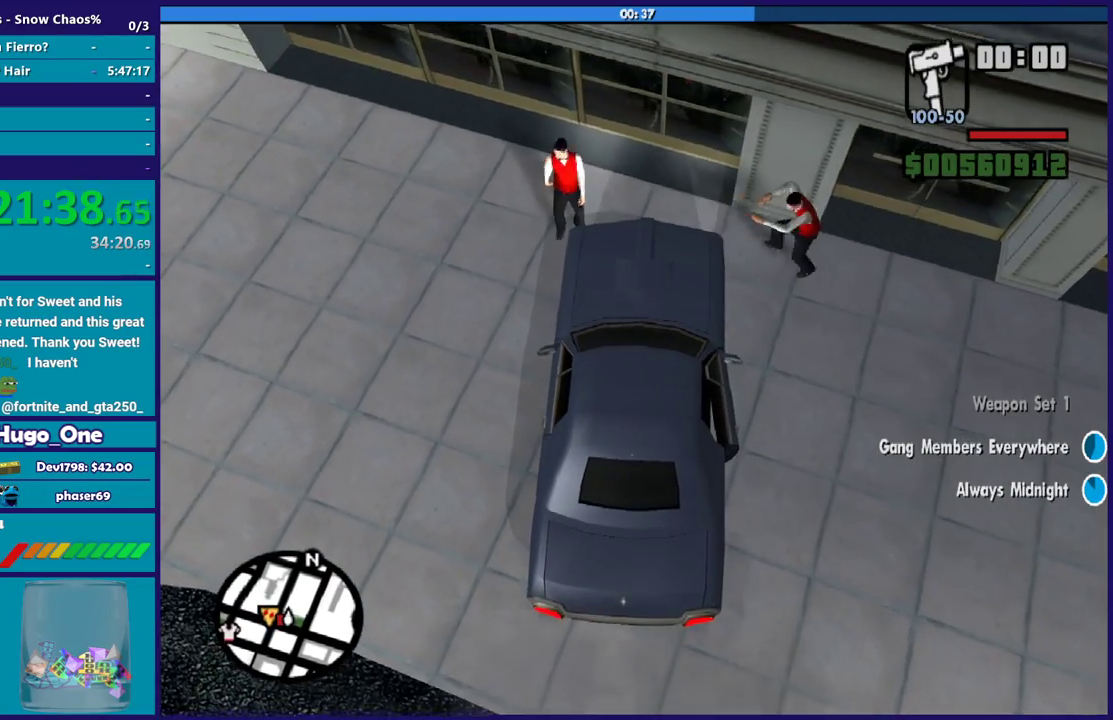
{"buttons": ["L2"], "left_stick": "right", "right_stick": "up", "events": [[100, "right_stick", "left"], [300, "right_stick", "up"], [467, "left_stick", "right"]]}
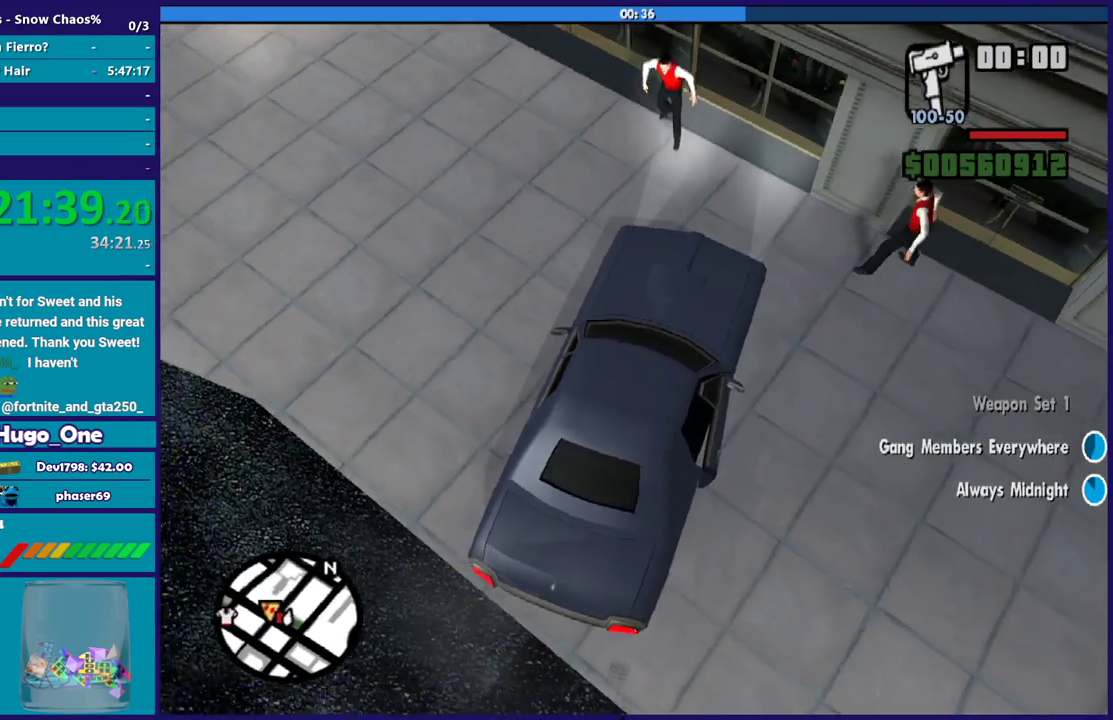
{"buttons": ["L2"], "left_stick": "right", "right_stick": "up-right", "events": [[34, "right_stick", "center"], [167, "right_stick", "up-right"]]}
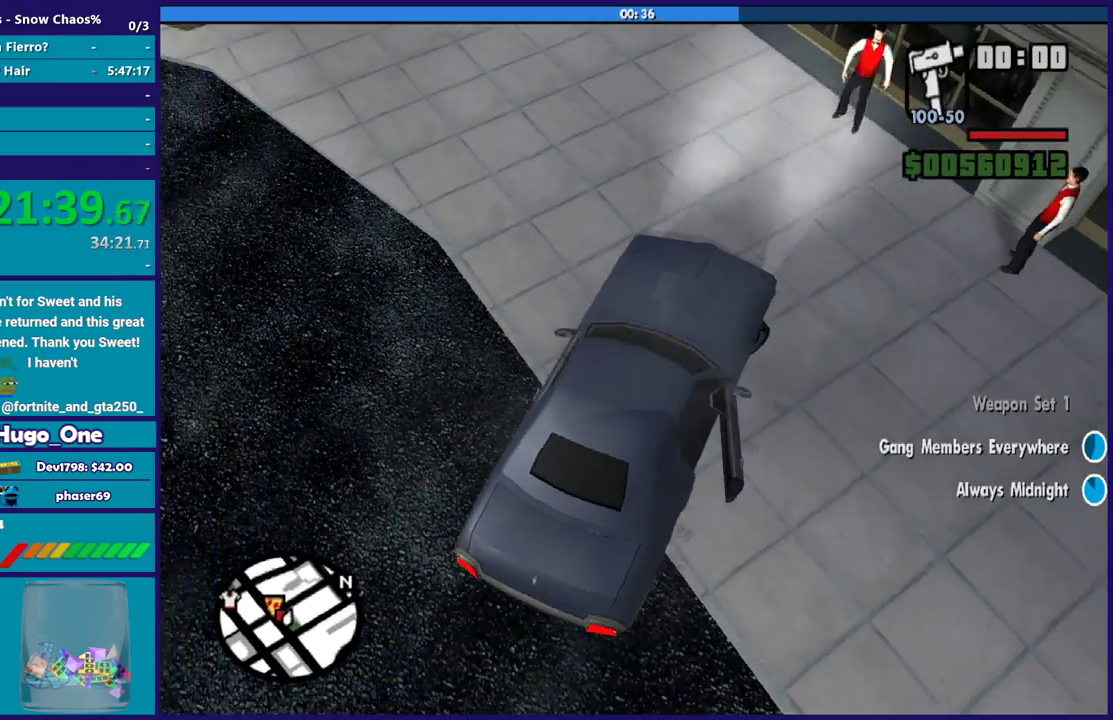
{"buttons": ["L2"], "left_stick": "right", "right_stick": "up-right", "events": [[234, "left_stick", "center"], [467, "left_stick", "right"]]}
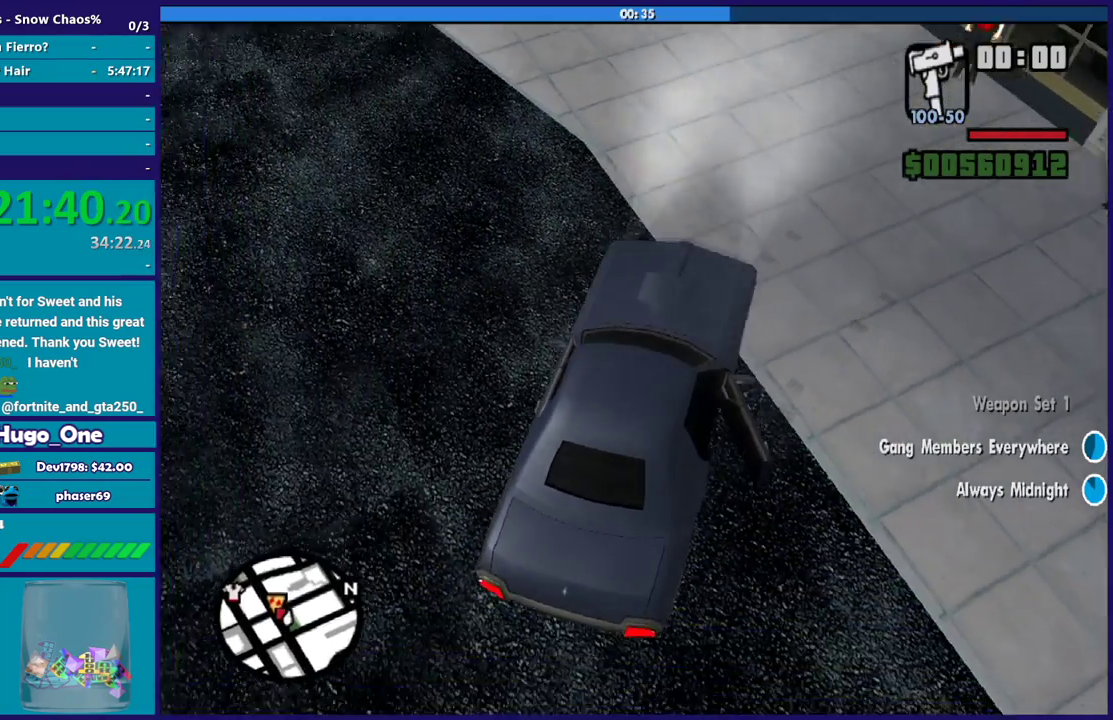
{"buttons": ["R2"], "left_stick": "left", "right_stick": "center", "events": [[134, "right_stick", "center"], [167, "L2", "up"], [167, "left_stick", "center"], [201, "R2", "down"], [234, "left_stick", "left"]]}
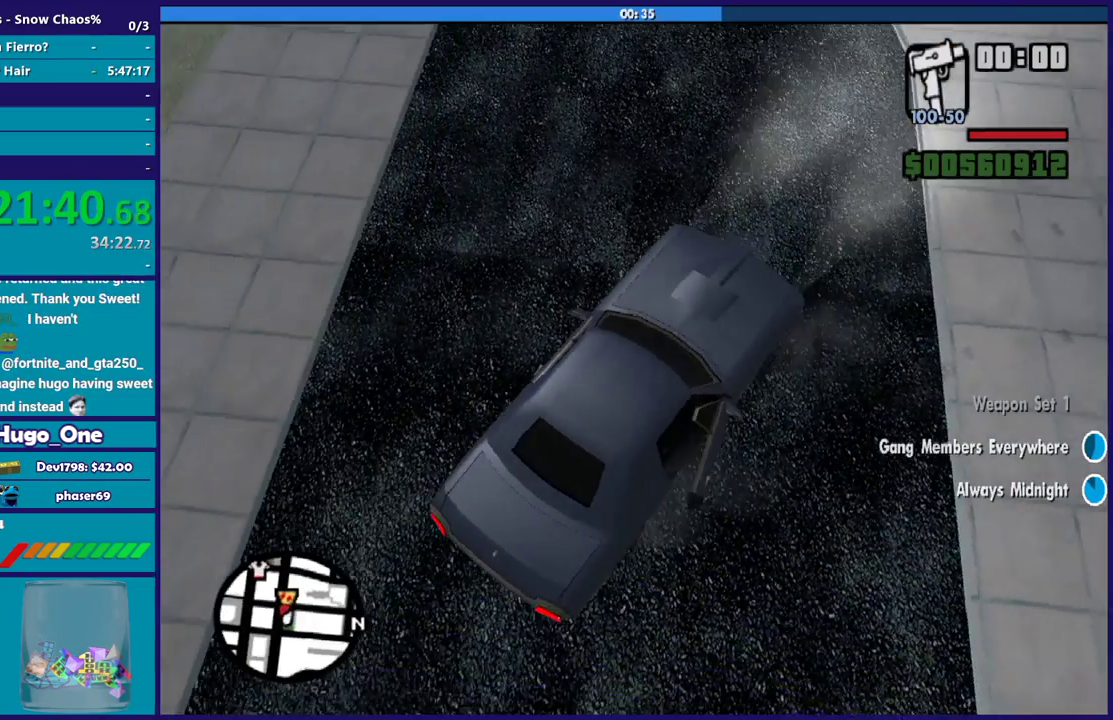
{"buttons": ["R2"], "left_stick": "left", "right_stick": "up-right", "events": [[167, "right_stick", "up-right"]]}
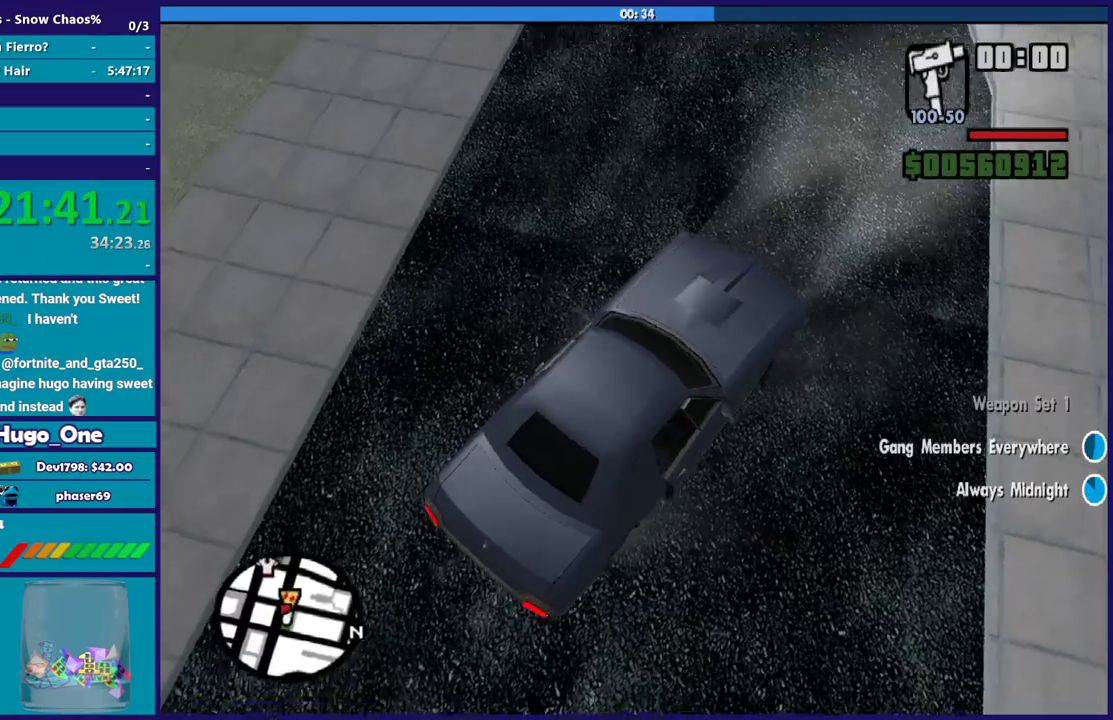
{"buttons": ["R2"], "left_stick": "left", "right_stick": "center", "events": [[368, "right_stick", "center"]]}
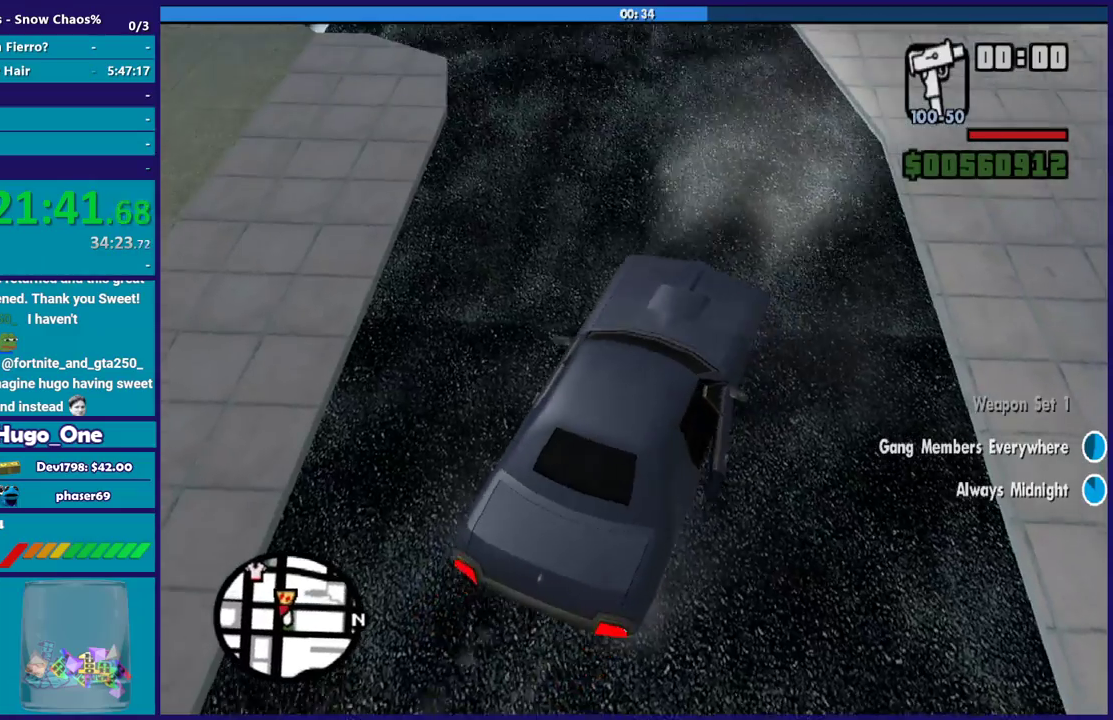
{"buttons": ["Y"], "left_stick": "left", "right_stick": "center", "events": [[33, "L2", "down"], [67, "R2", "up"], [67, "Y", "down"], [200, "Y", "up"], [200, "left_stick", "center"], [267, "Y", "down"], [300, "L2", "up"], [367, "left_stick", "left"]]}
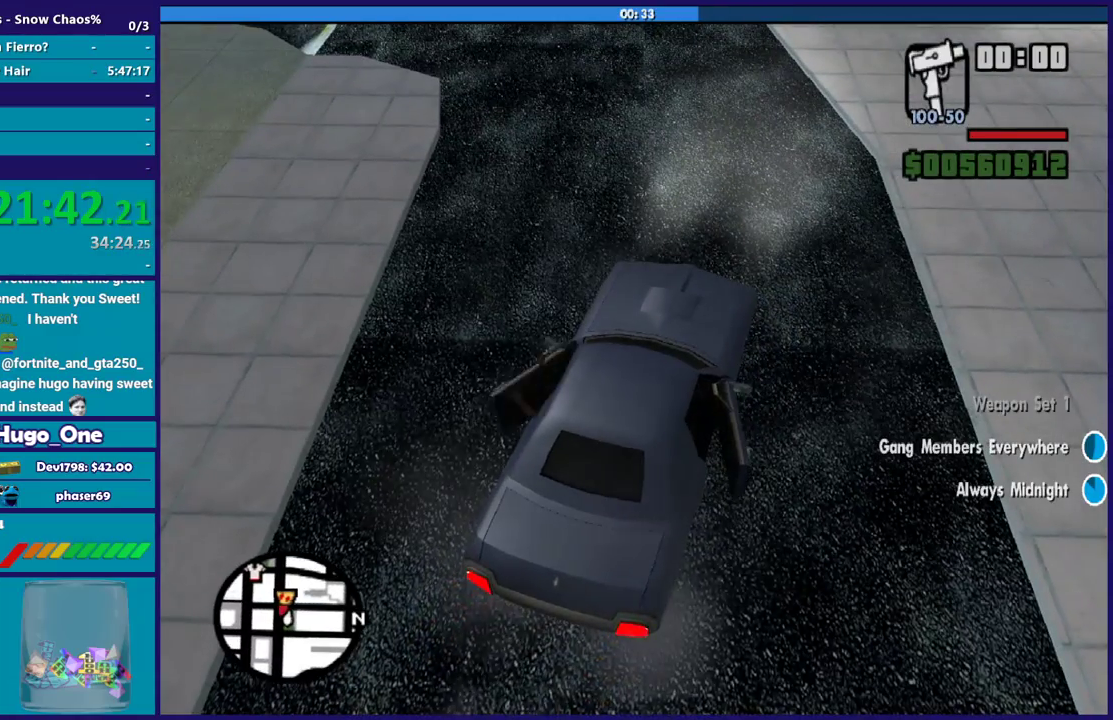
{"buttons": ["A"], "left_stick": "up", "right_stick": "center", "events": [[34, "Y", "up"], [34, "left_stick", "up-left"], [101, "left_stick", "up"], [134, "A", "down"], [234, "A", "up"], [334, "A", "down"], [434, "A", "up"], [501, "A", "down"]]}
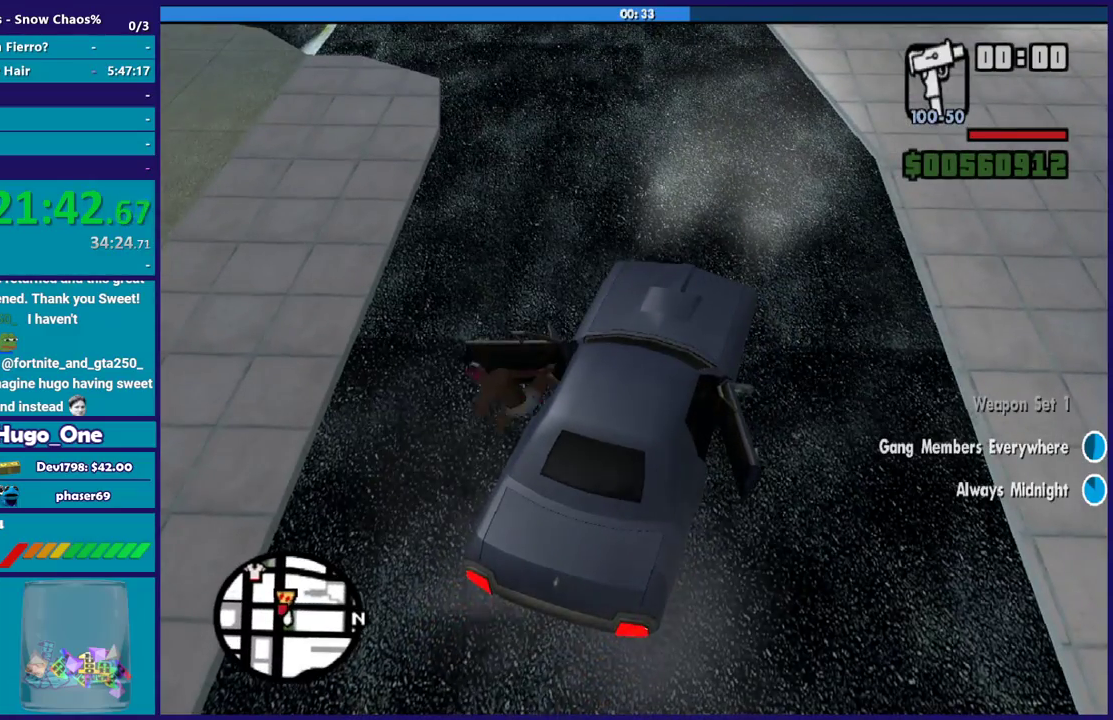
{"buttons": ["A"], "left_stick": "up", "right_stick": "center", "events": [[133, "A", "up"], [200, "A", "down"], [300, "A", "up"], [400, "A", "down"]]}
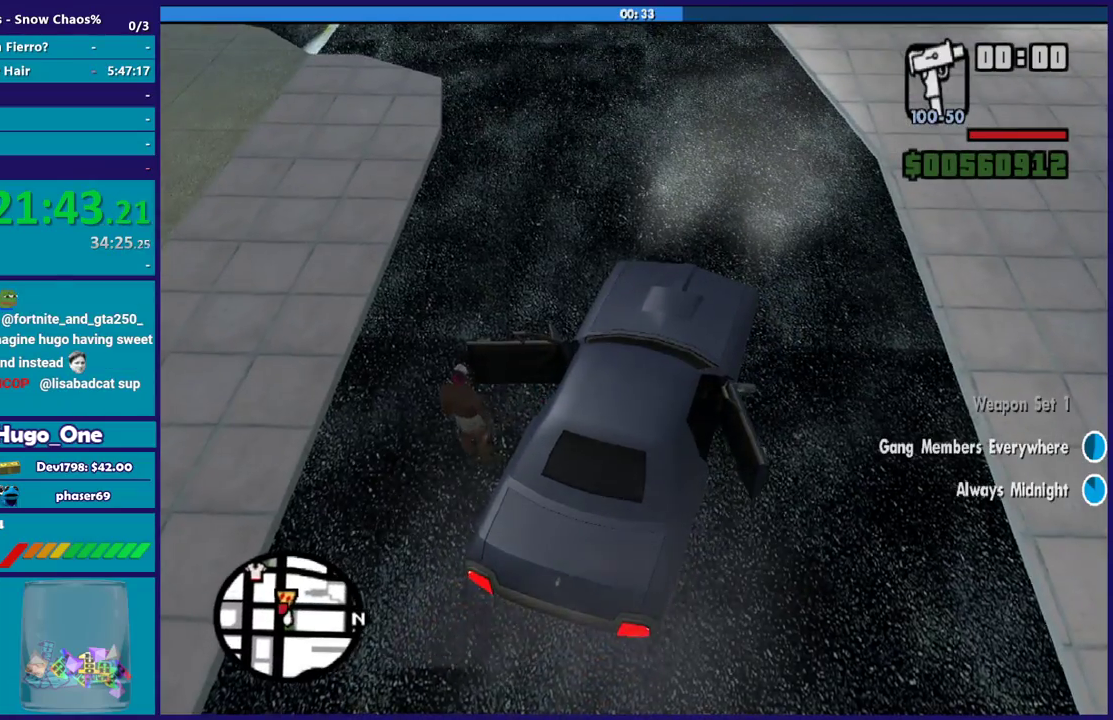
{"buttons": ["A"], "left_stick": "up-right", "right_stick": "center", "events": [[34, "A", "up"], [101, "A", "down"], [201, "A", "up"], [301, "A", "down"], [301, "left_stick", "up-right"], [401, "A", "up"], [501, "A", "down"]]}
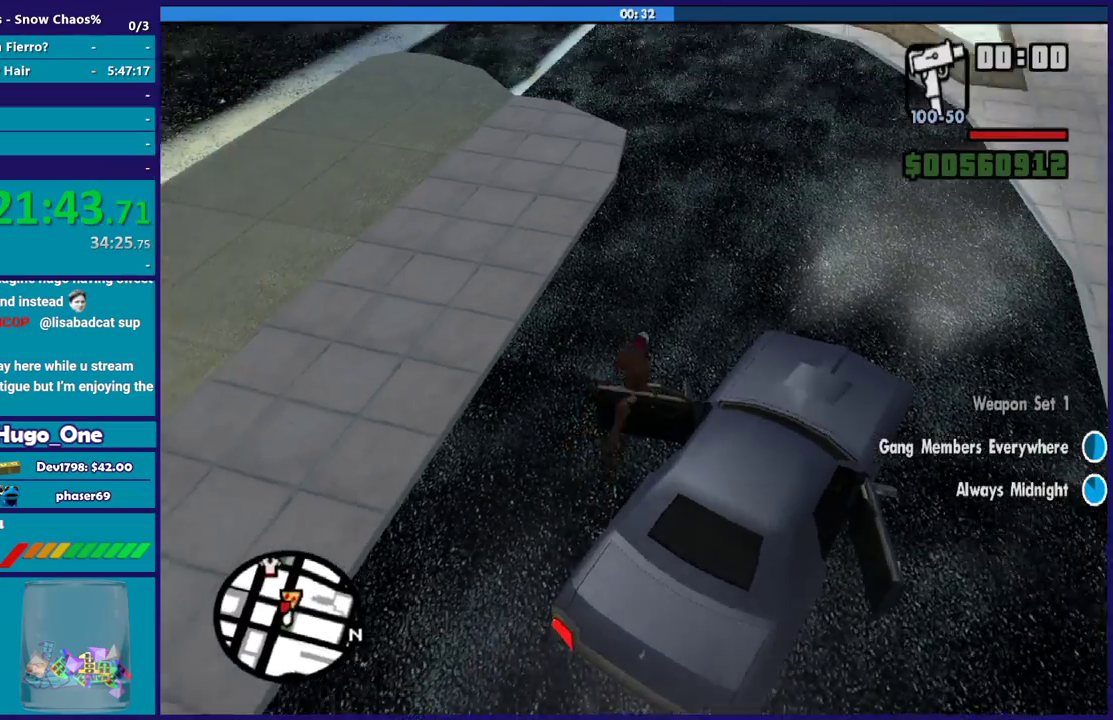
{"buttons": [], "left_stick": "up-right", "right_stick": "center", "events": [[100, "A", "up"], [200, "A", "down"], [300, "A", "up"], [400, "A", "down"], [467, "A", "up"]]}
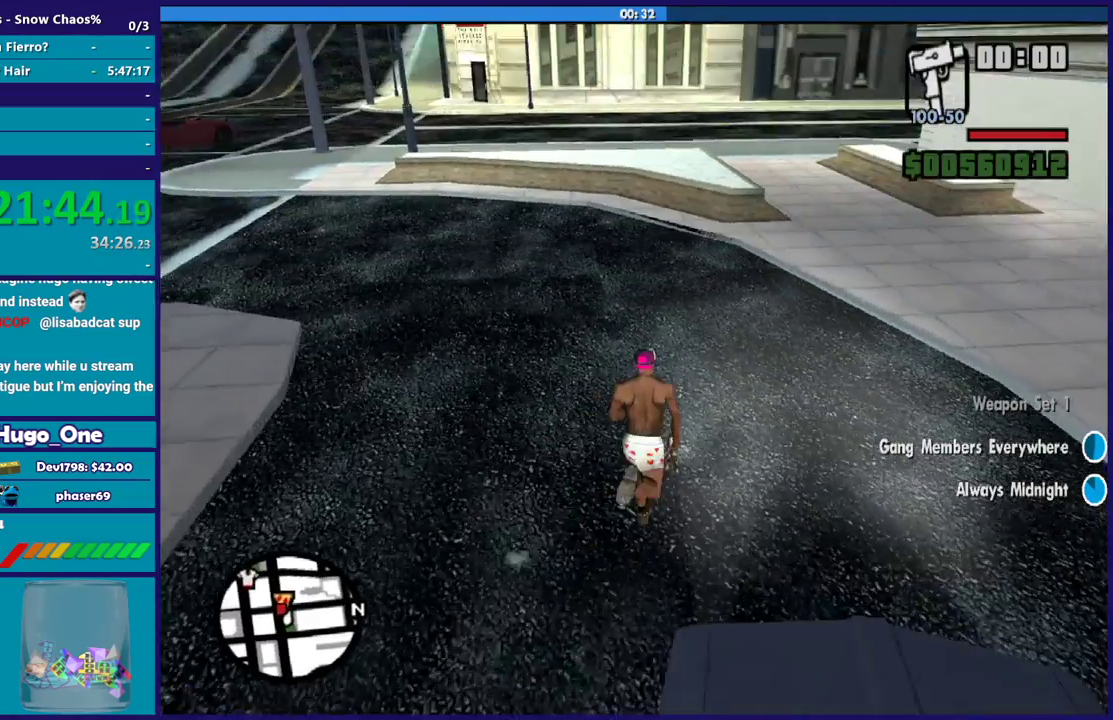
{"buttons": ["A"], "left_stick": "up", "right_stick": "center", "events": [[67, "A", "down"], [167, "A", "up"], [267, "A", "down"], [267, "left_stick", "up"], [367, "A", "up"], [468, "A", "down"]]}
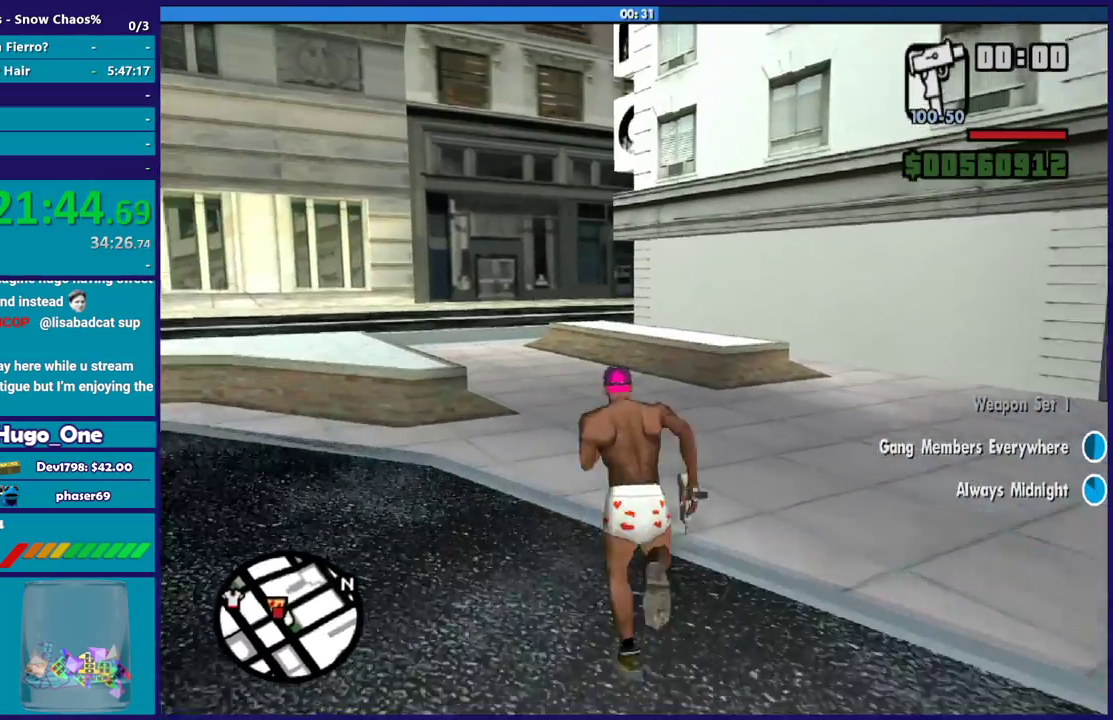
{"buttons": [], "left_stick": "up-left", "right_stick": "center", "events": [[67, "A", "up"], [167, "A", "down"], [267, "A", "up"], [334, "left_stick", "up-left"], [367, "A", "down"], [467, "A", "up"]]}
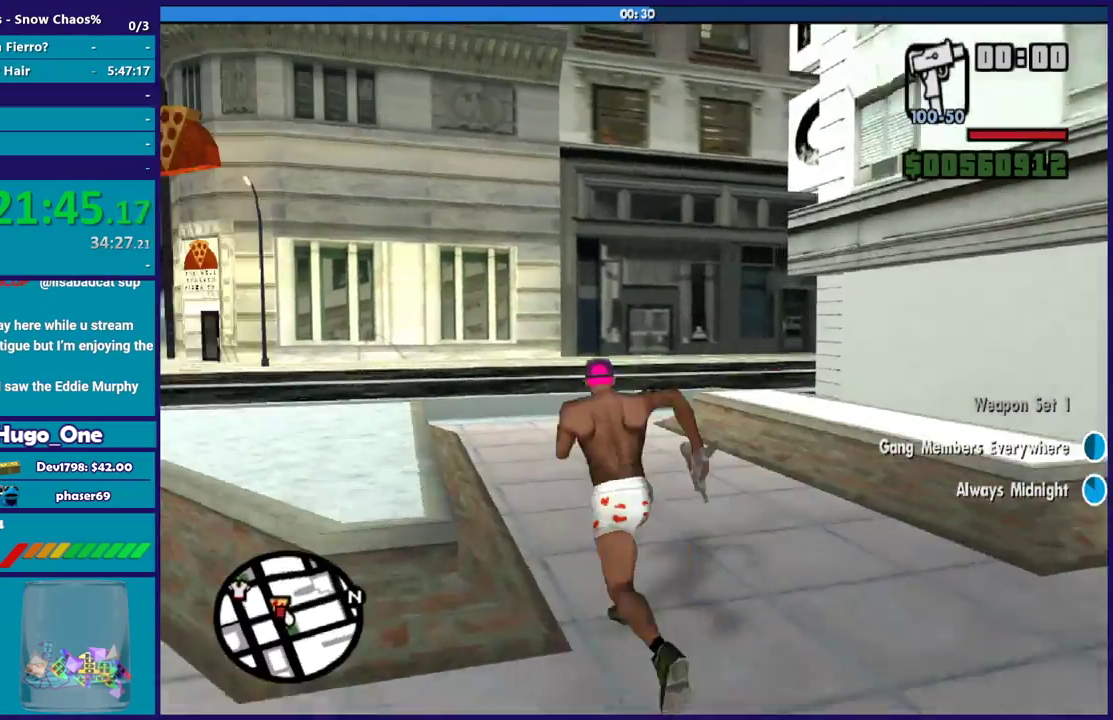
{"buttons": ["A"], "left_stick": "up", "right_stick": "center", "events": [[34, "left_stick", "up"], [67, "A", "down"], [167, "A", "up"], [267, "A", "down"], [368, "A", "up"], [468, "A", "down"]]}